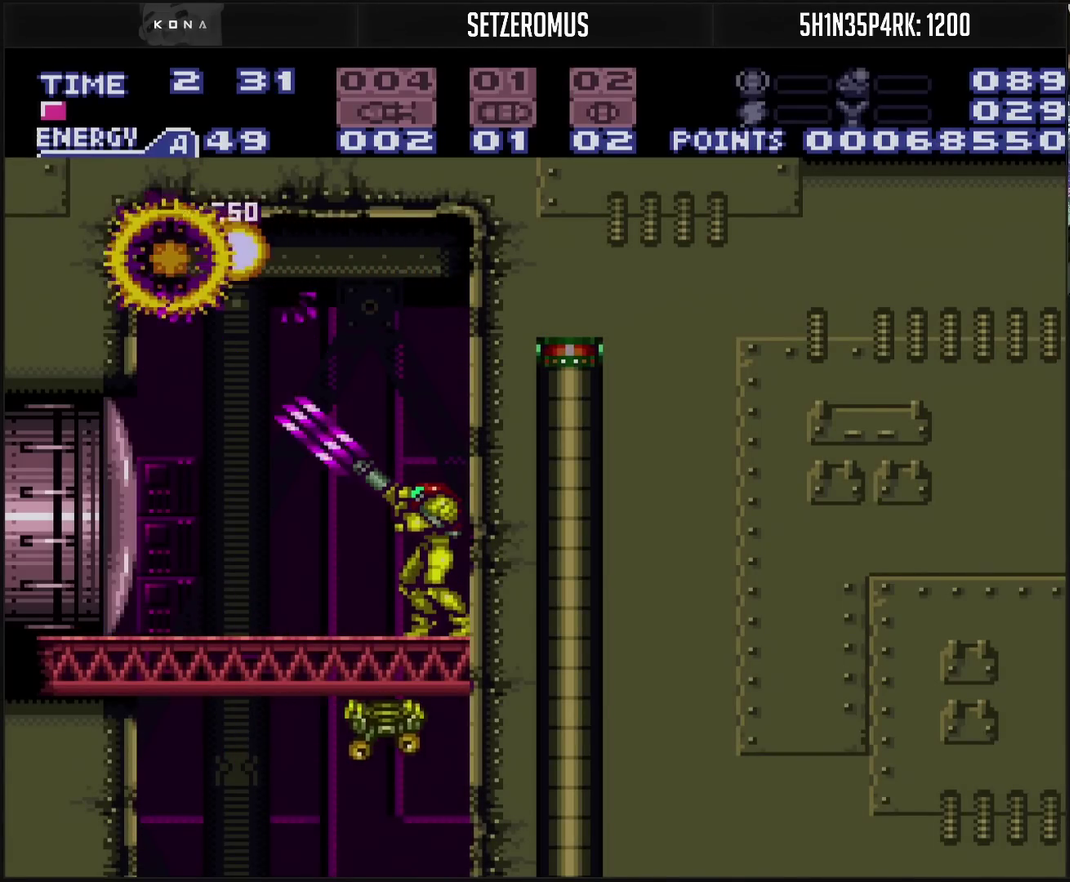
Gameplay with a controller (PlayStation layout); each line is a JSON object with the inputs held at the frame after it. "events" lists button and stick changes between this image and that frame as [ms after this image, input, new state], when the widget could be followed in between. Not read: L2 L3 R2 R3.
{"buttons": ["DPAD_LEFT"], "events": [[33, "DPAD_LEFT", "down"], [50, "R1", "up"], [50, "TRIANGLE", "up"], [67, "CROSS", "down"], [417, "CROSS", "up"]]}
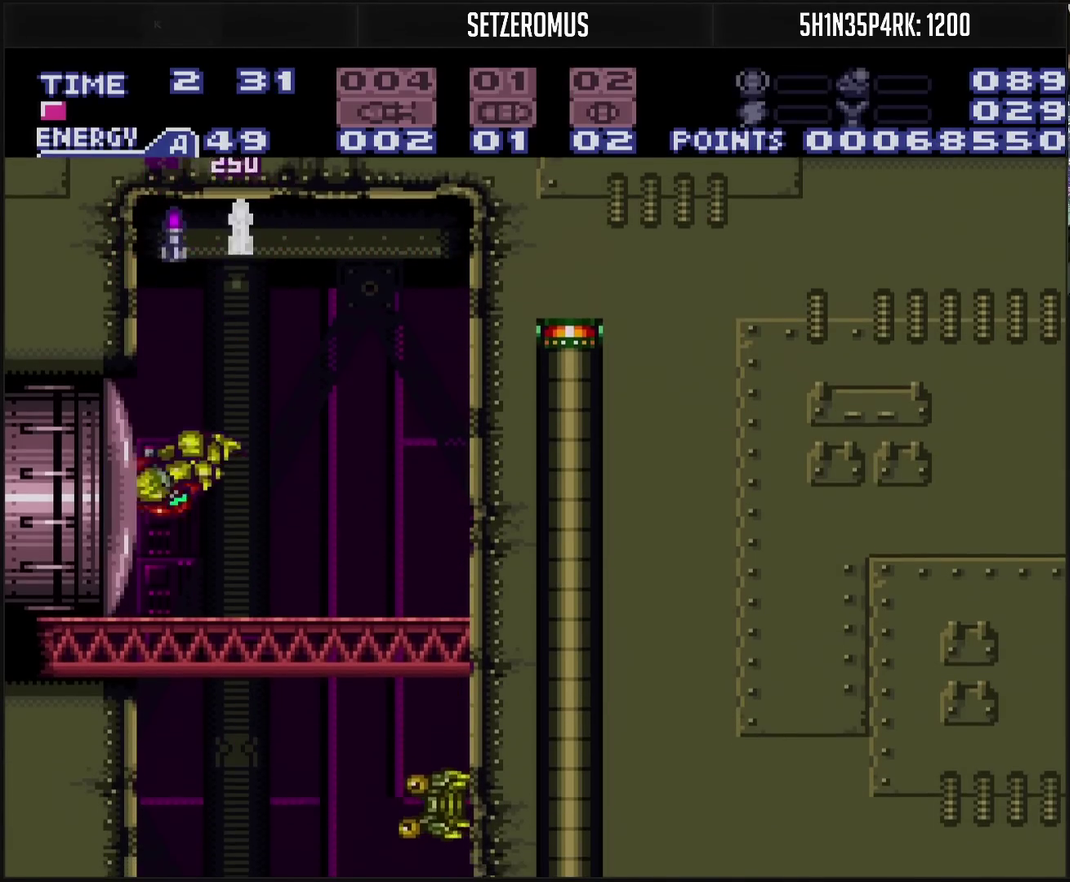
{"buttons": ["CROSS", "TRIANGLE", "L1"], "events": [[33, "DPAD_DOWN", "down"], [33, "DPAD_LEFT", "up"], [100, "TRIANGLE", "down"], [167, "TRIANGLE", "up"], [217, "DPAD_DOWN", "up"], [217, "DPAD_RIGHT", "down"], [317, "CROSS", "down"], [333, "L1", "down"], [367, "DPAD_RIGHT", "up"], [467, "TRIANGLE", "down"]]}
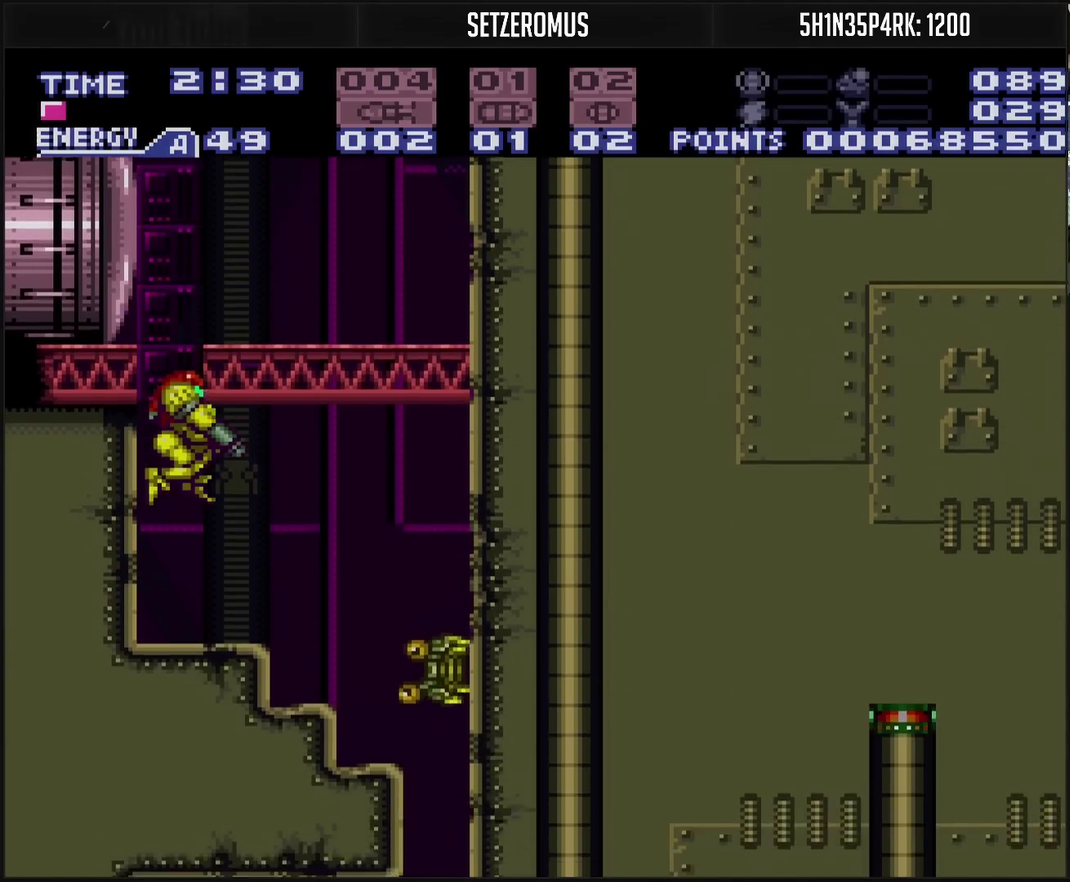
{"buttons": ["CROSS", "DPAD_RIGHT"], "events": [[83, "DPAD_RIGHT", "down"], [83, "TRIANGLE", "up"], [100, "L1", "up"], [217, "CIRCLE", "down"], [350, "CIRCLE", "up"], [350, "CROSS", "up"], [433, "CROSS", "down"]]}
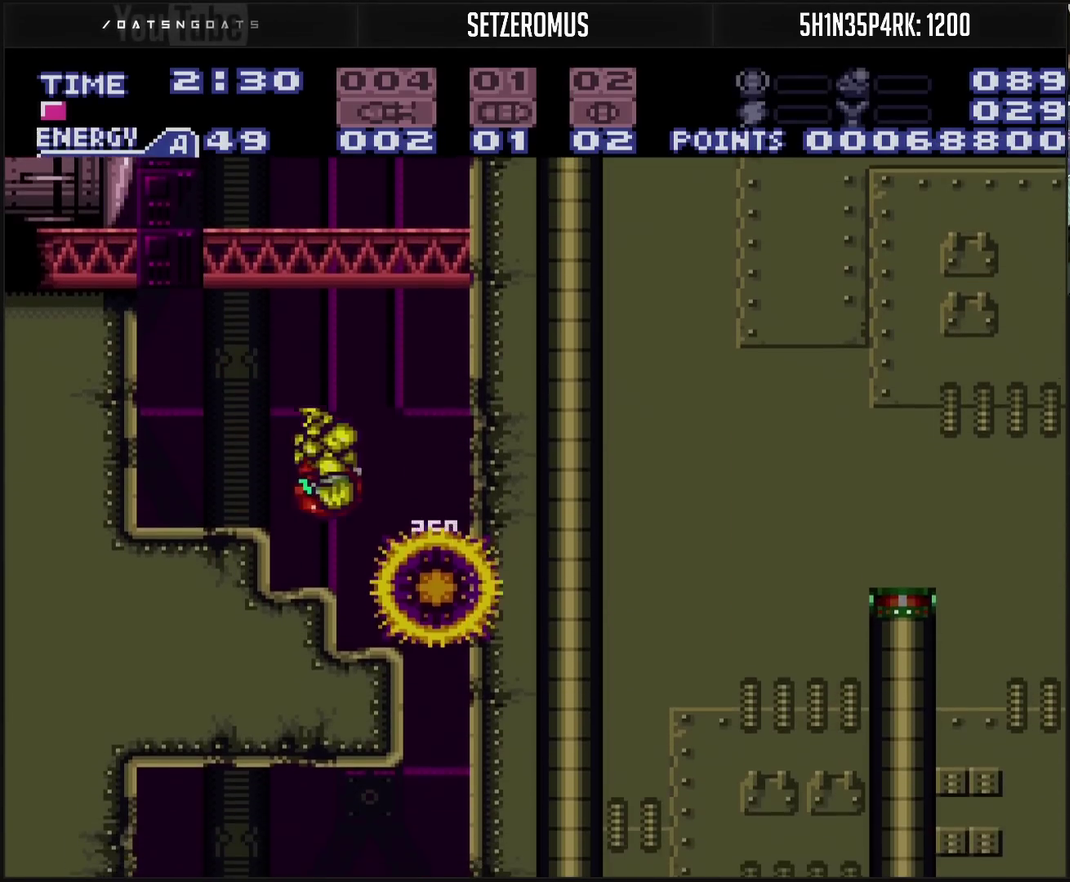
{"buttons": ["CROSS"], "events": [[117, "DPAD_RIGHT", "up"], [283, "DPAD_LEFT", "down"], [400, "DPAD_DOWN", "down"], [400, "DPAD_LEFT", "up"], [450, "DPAD_DOWN", "up"]]}
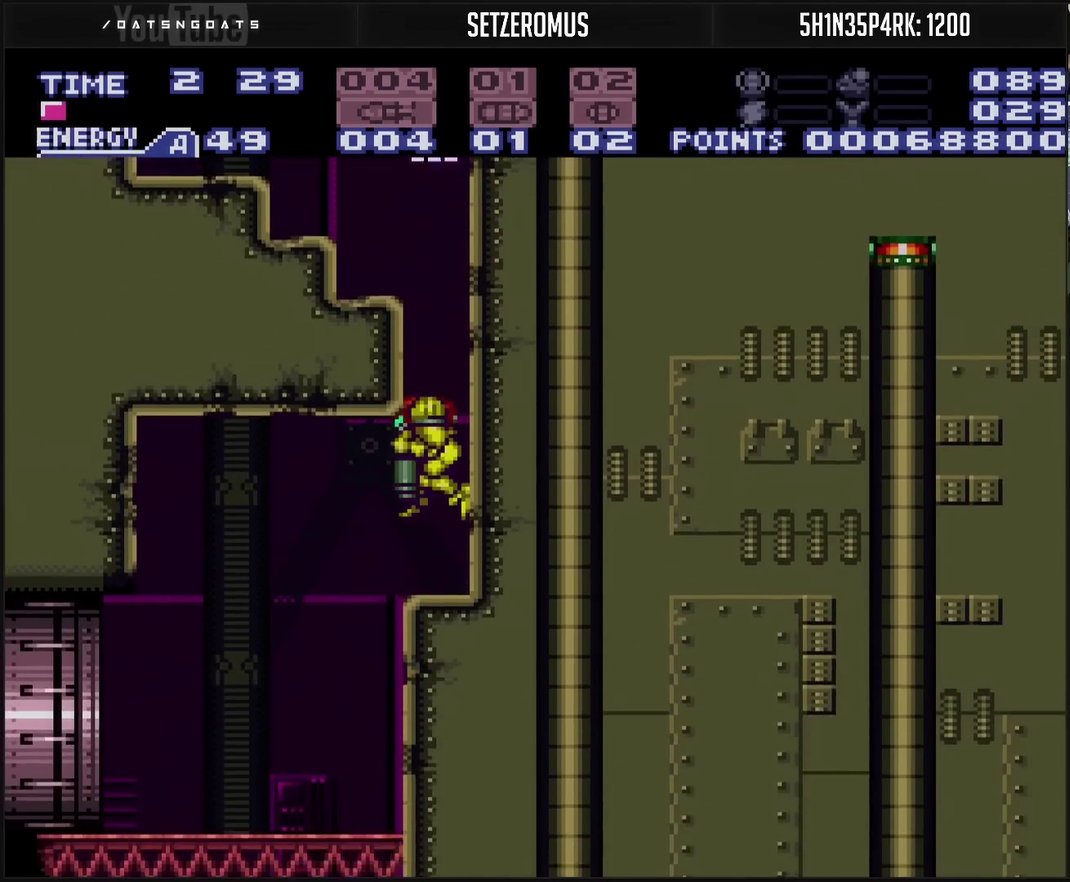
{"buttons": ["DPAD_LEFT"], "events": [[50, "DPAD_LEFT", "down"], [200, "CROSS", "up"]]}
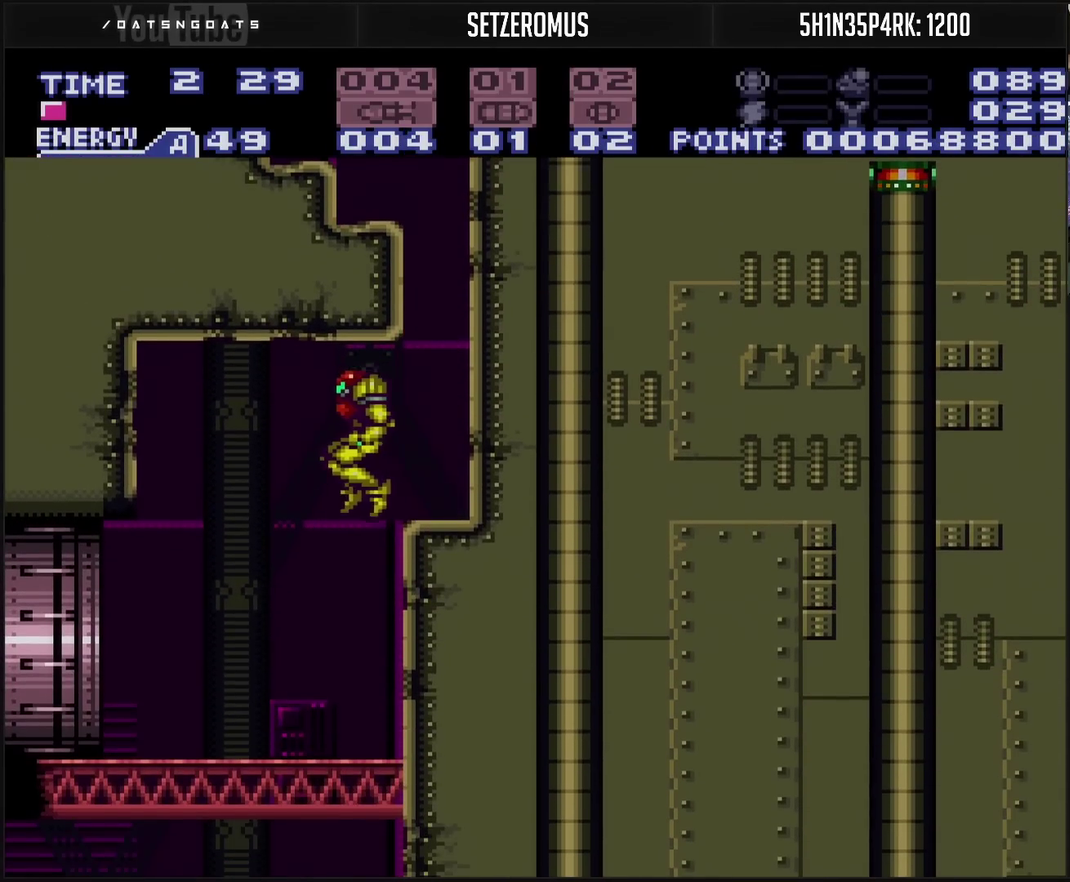
{"buttons": ["CROSS", "DPAD_LEFT"], "events": [[283, "CROSS", "down"]]}
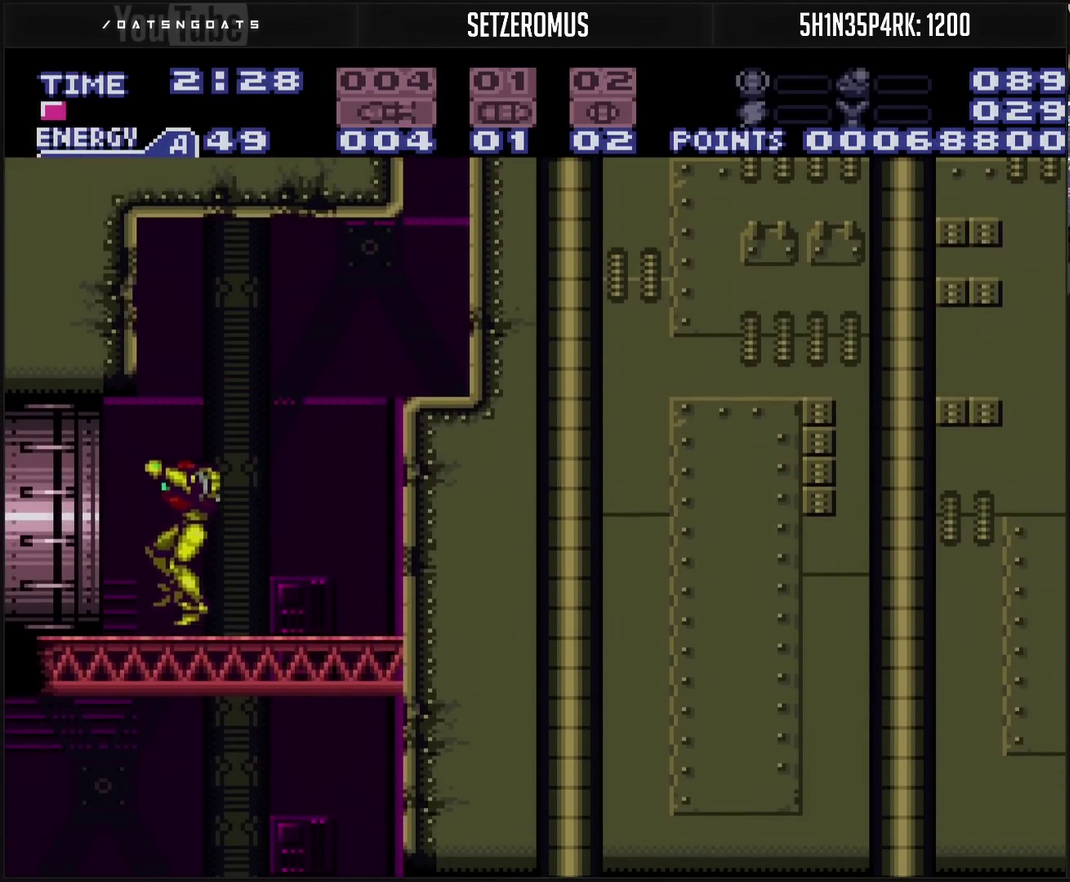
{"buttons": ["CROSS", "R1", "DPAD_LEFT"], "events": [[150, "R1", "down"], [350, "R1", "up"], [400, "R1", "down"]]}
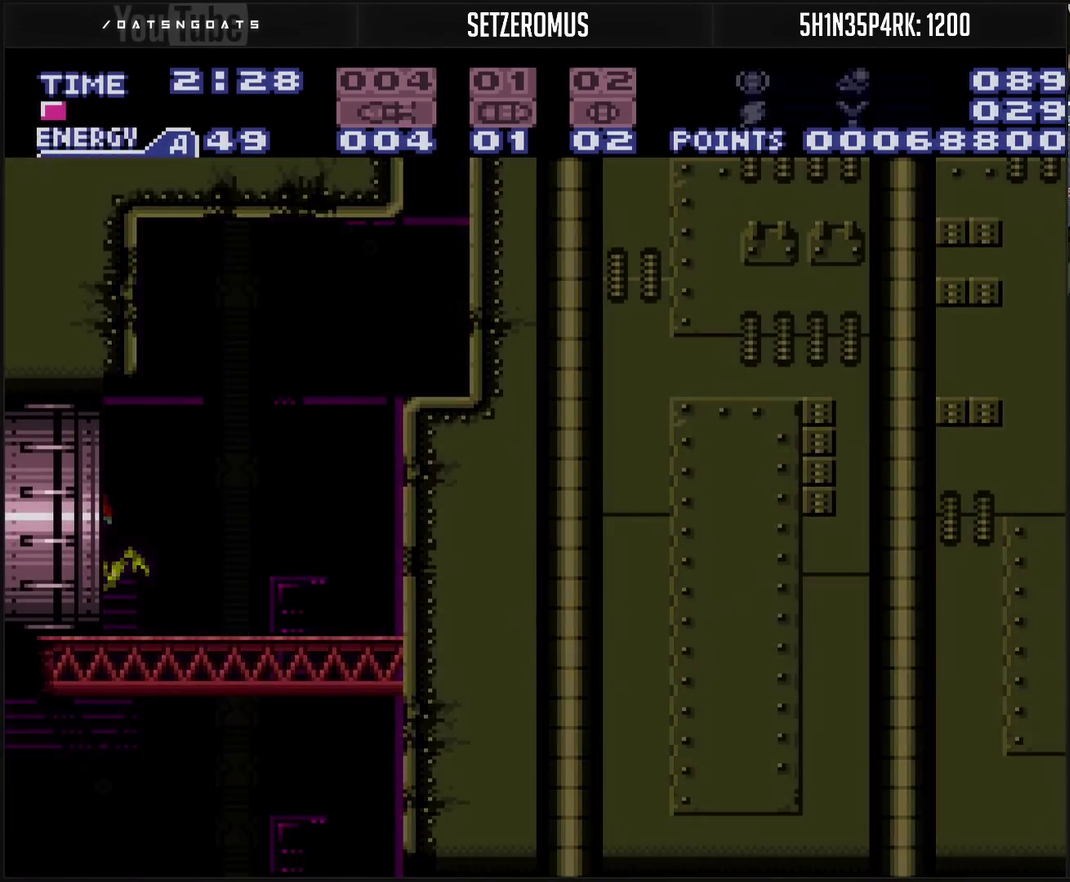
{"buttons": ["DPAD_LEFT"], "events": [[17, "CROSS", "up"], [17, "R1", "up"]]}
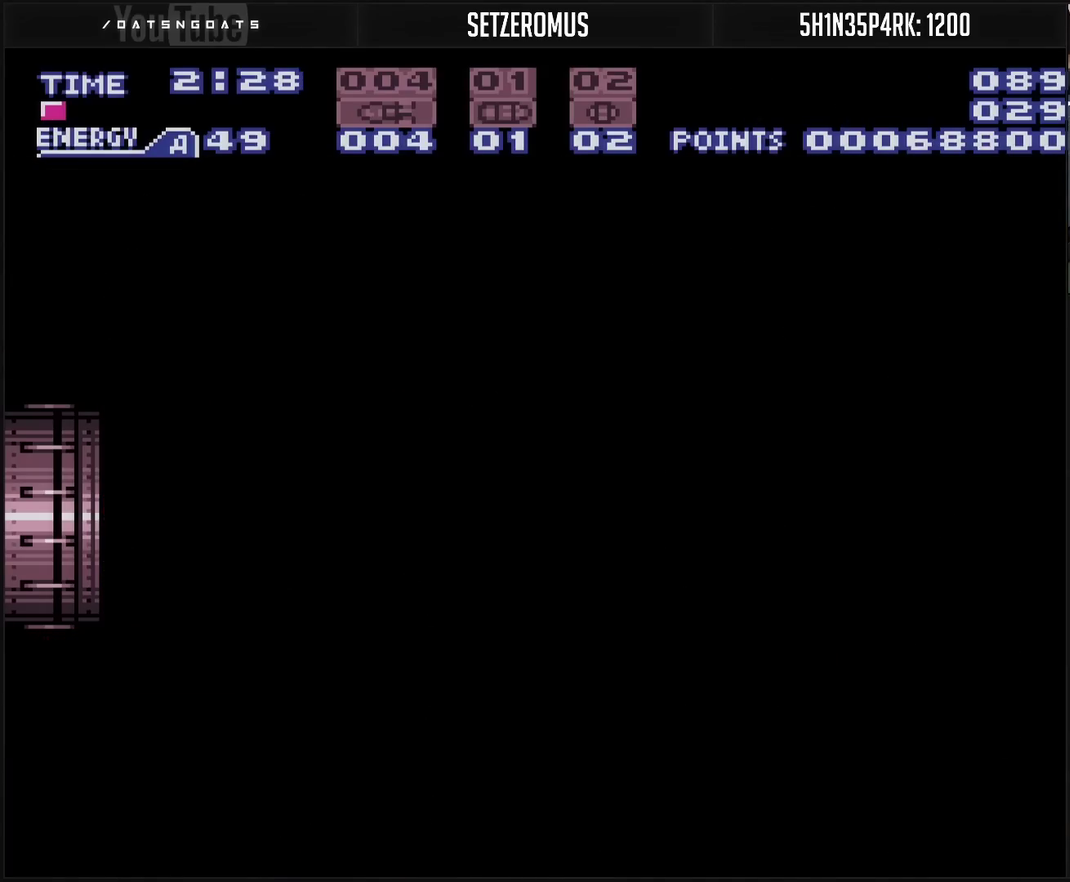
{"buttons": ["DPAD_LEFT"], "events": []}
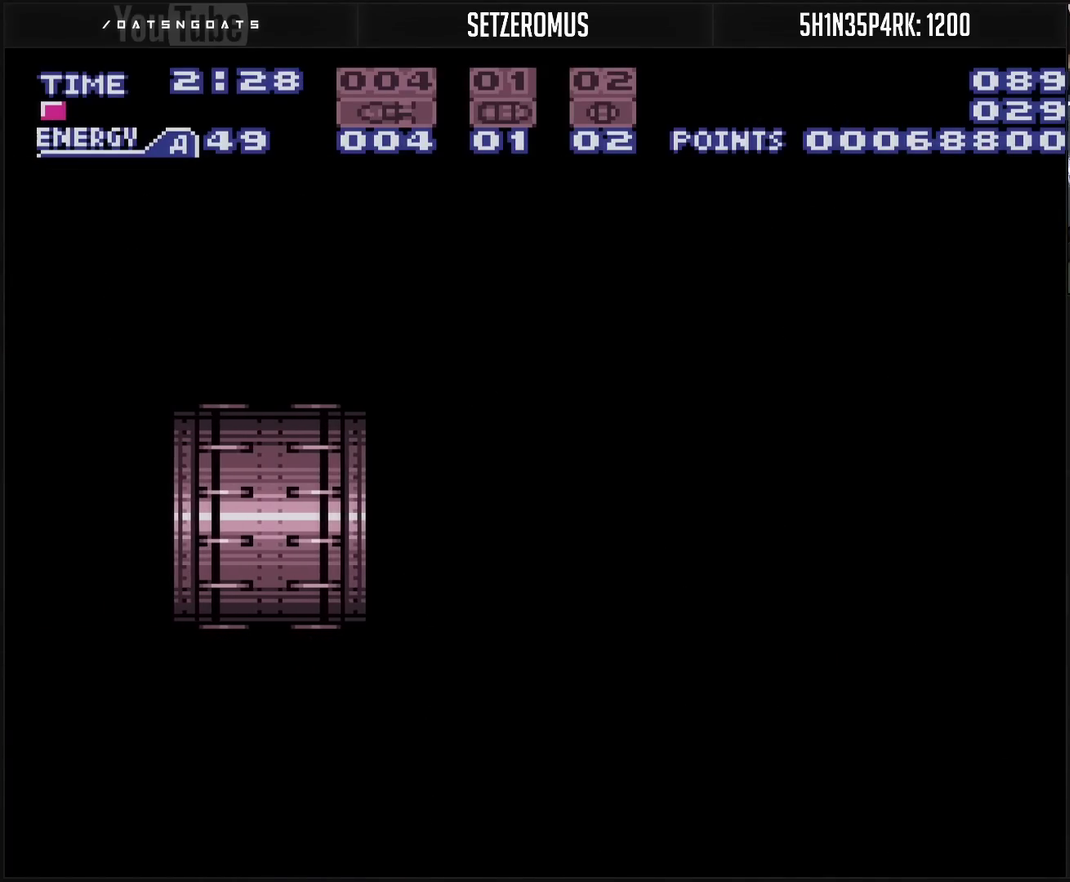
{"buttons": ["DPAD_LEFT"], "events": []}
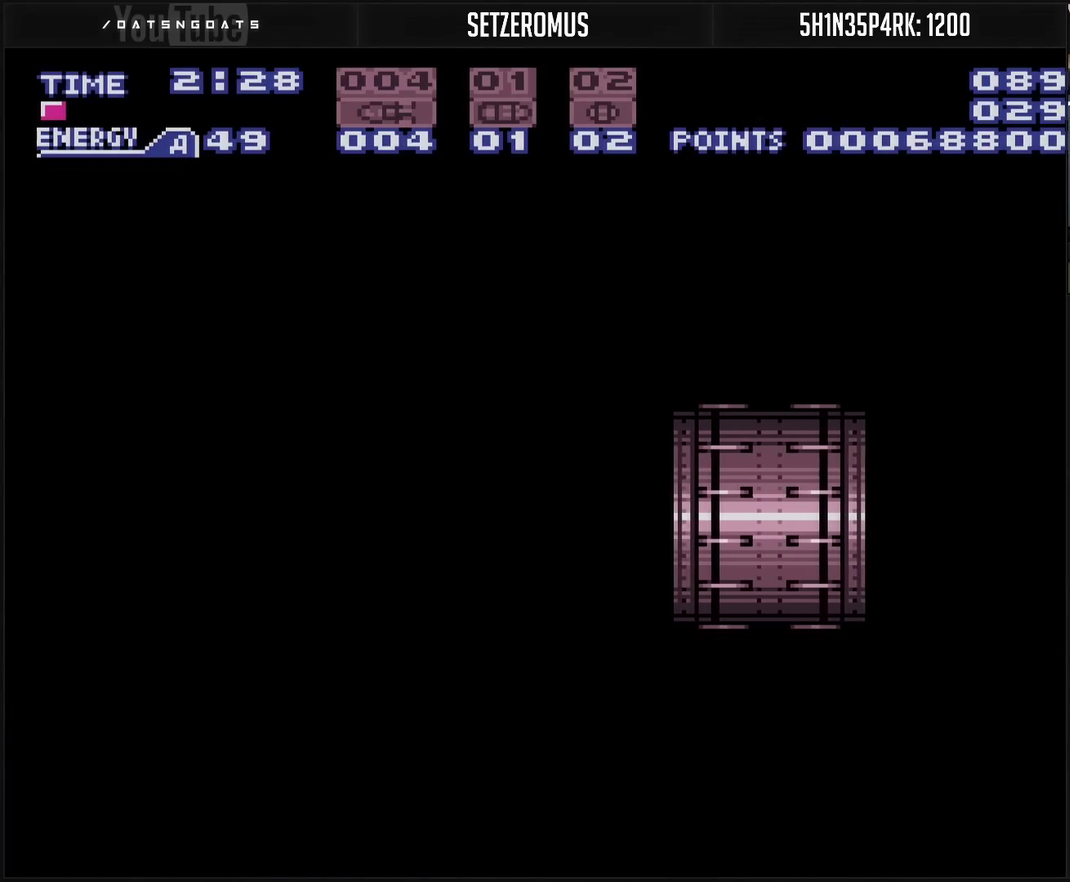
{"buttons": ["DPAD_LEFT"], "events": []}
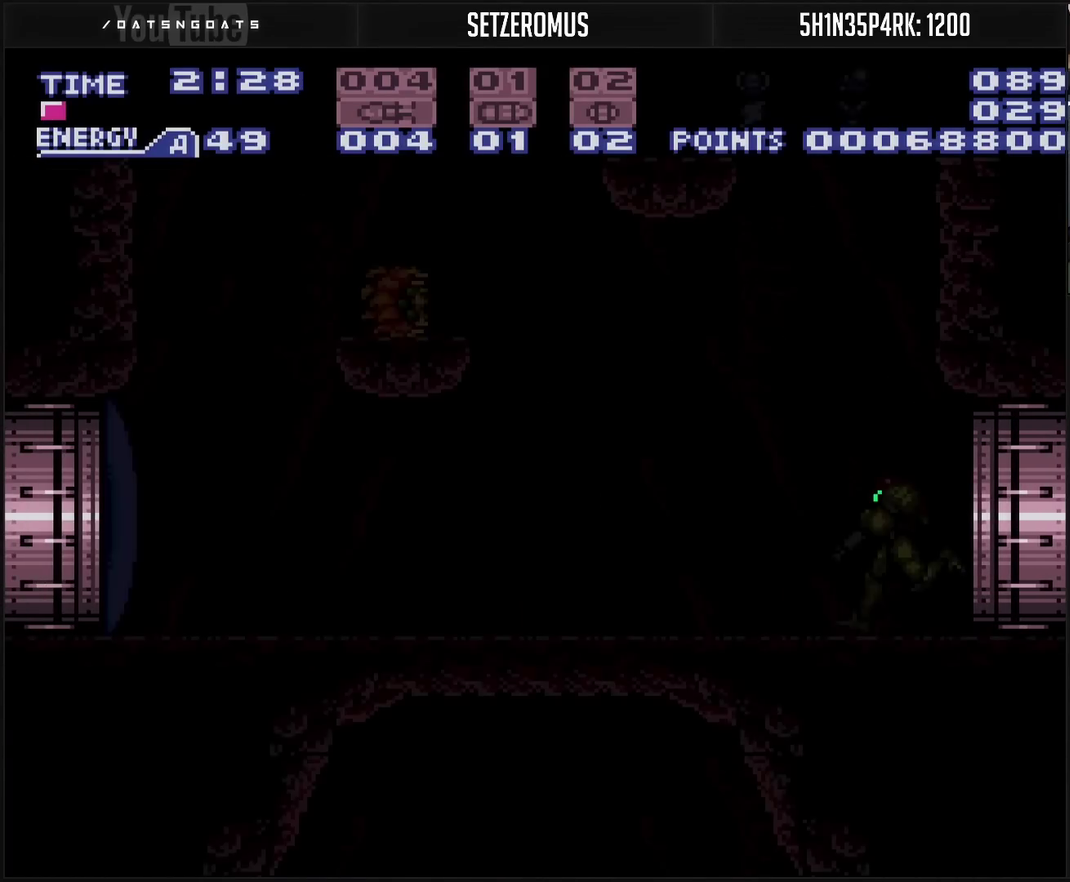
{"buttons": ["CROSS", "R1", "DPAD_LEFT"], "events": [[183, "CROSS", "down"], [283, "R1", "down"], [450, "R1", "up"], [500, "R1", "down"]]}
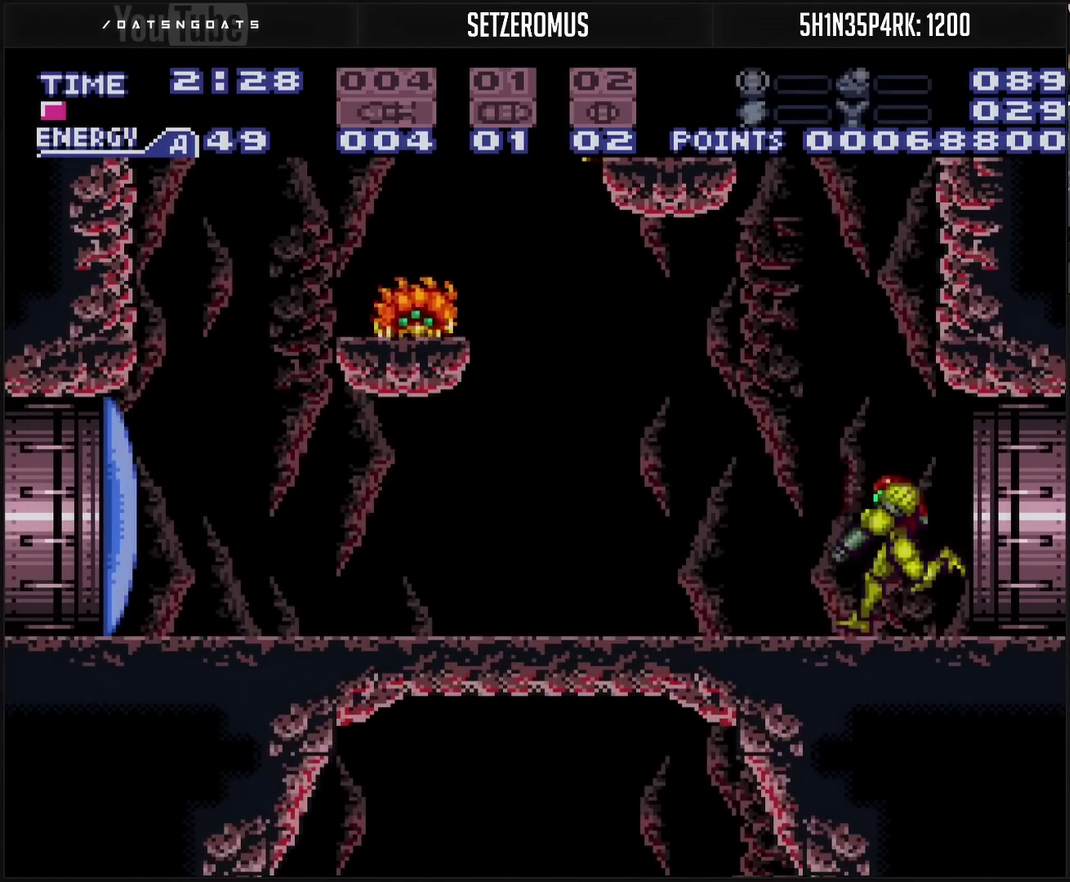
{"buttons": ["CROSS", "DPAD_LEFT"], "events": [[250, "DPAD_LEFT", "up"], [333, "DPAD_LEFT", "down"], [500, "R1", "up"]]}
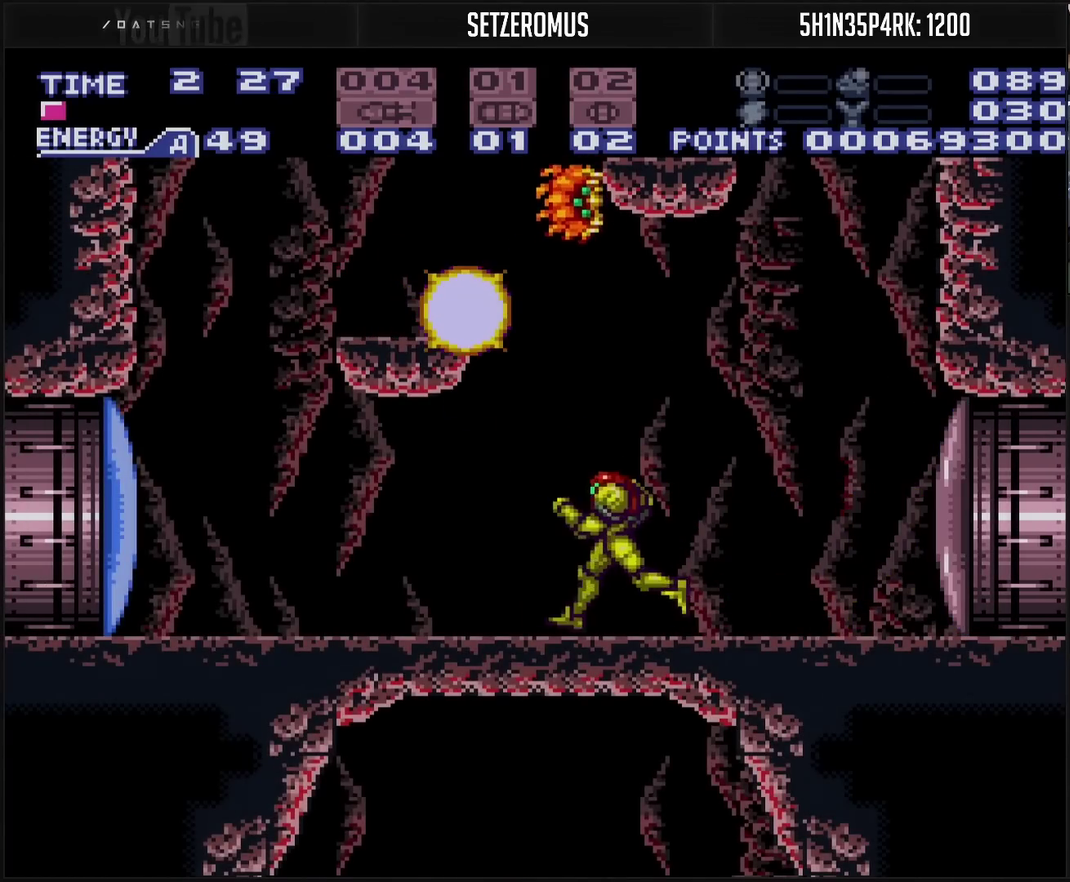
{"buttons": ["CROSS", "DPAD_LEFT"], "events": [[33, "DPAD_LEFT", "up"], [50, "TRIANGLE", "down"], [133, "DPAD_LEFT", "down"], [150, "TRIANGLE", "up"]]}
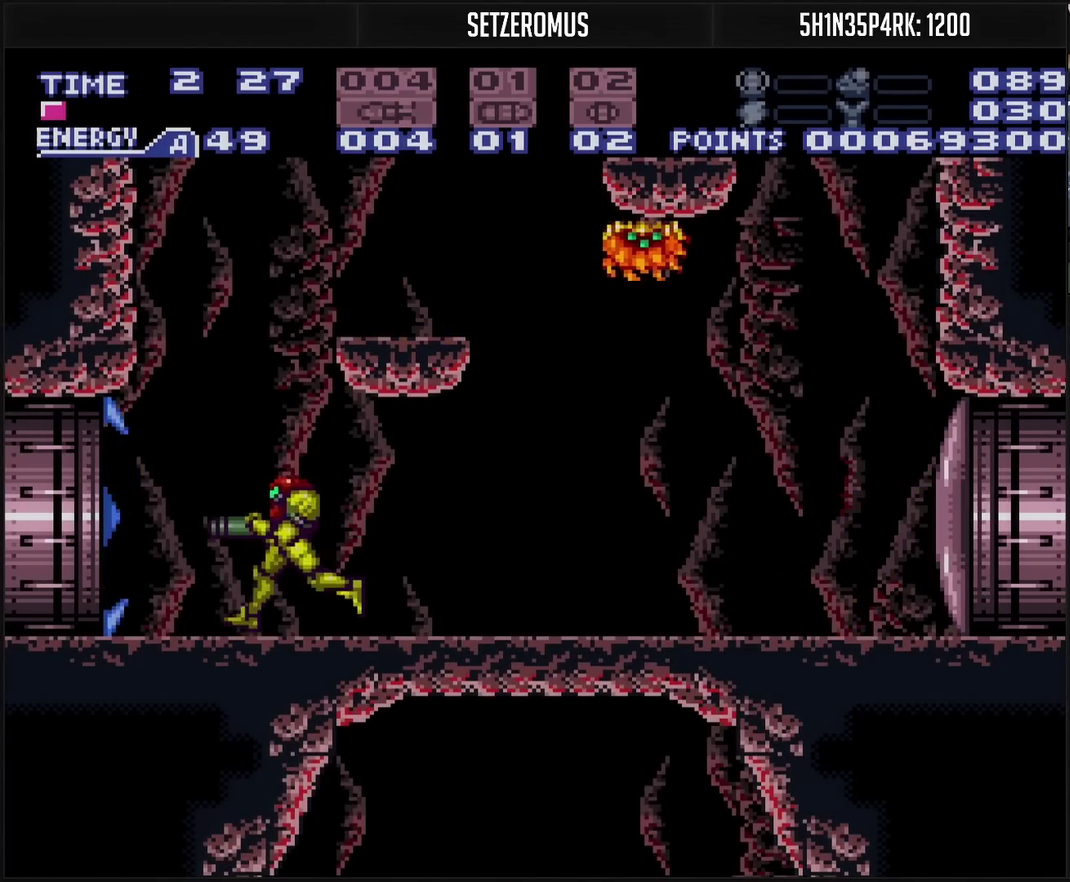
{"buttons": ["CROSS", "DPAD_LEFT"], "events": []}
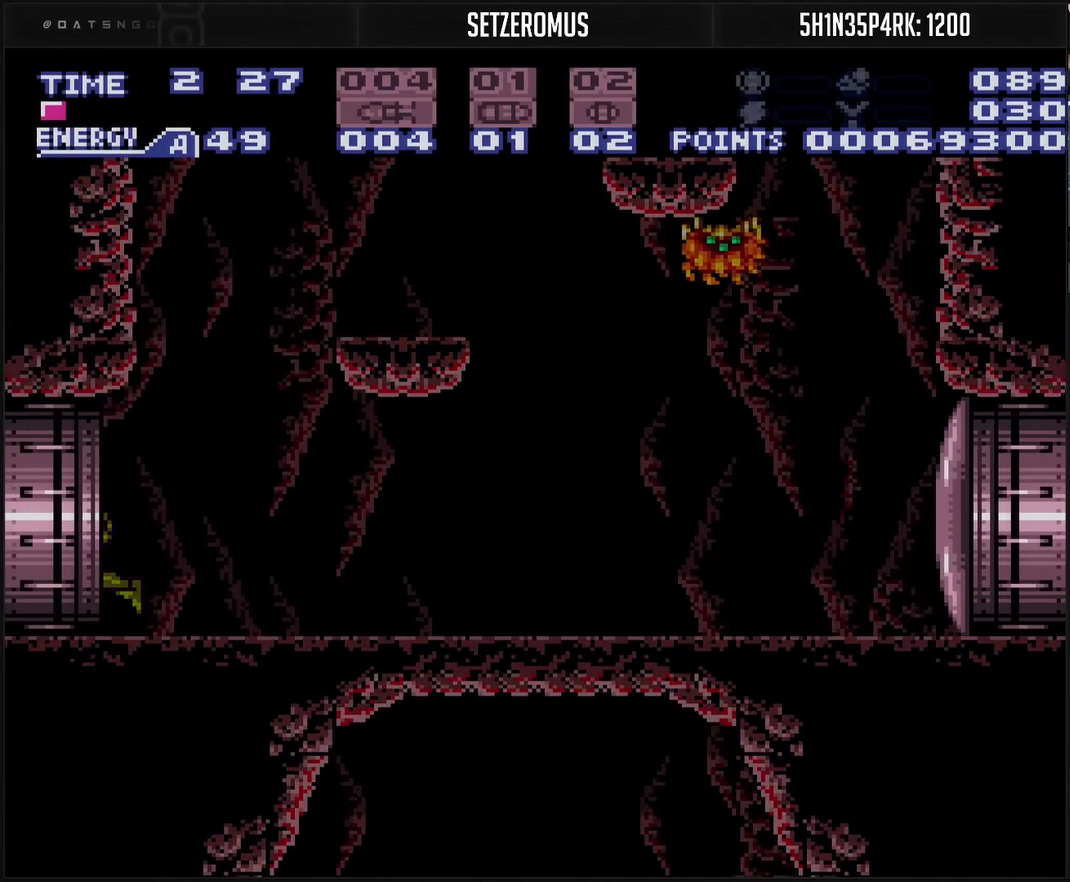
{"buttons": ["CROSS", "DPAD_LEFT"], "events": []}
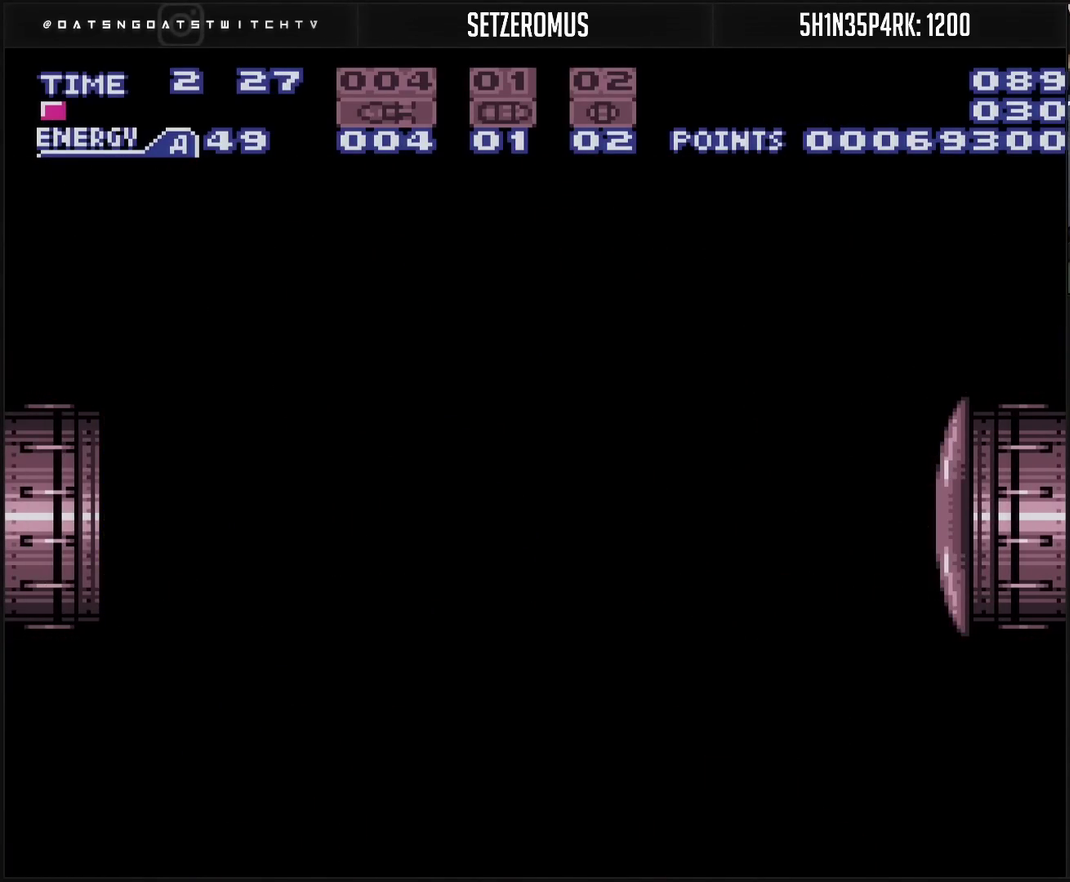
{"buttons": ["CROSS", "DPAD_LEFT"], "events": []}
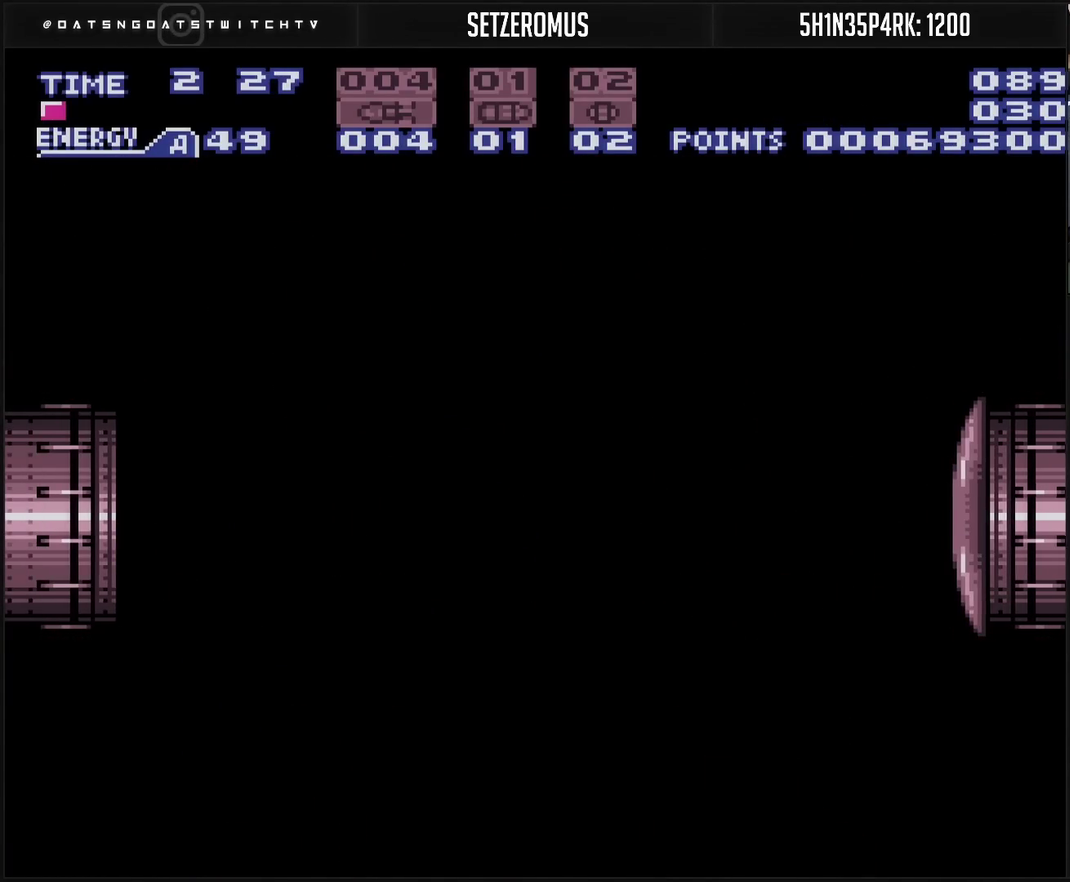
{"buttons": ["CROSS", "DPAD_LEFT"], "events": [[167, "CROSS", "up"], [267, "CROSS", "down"]]}
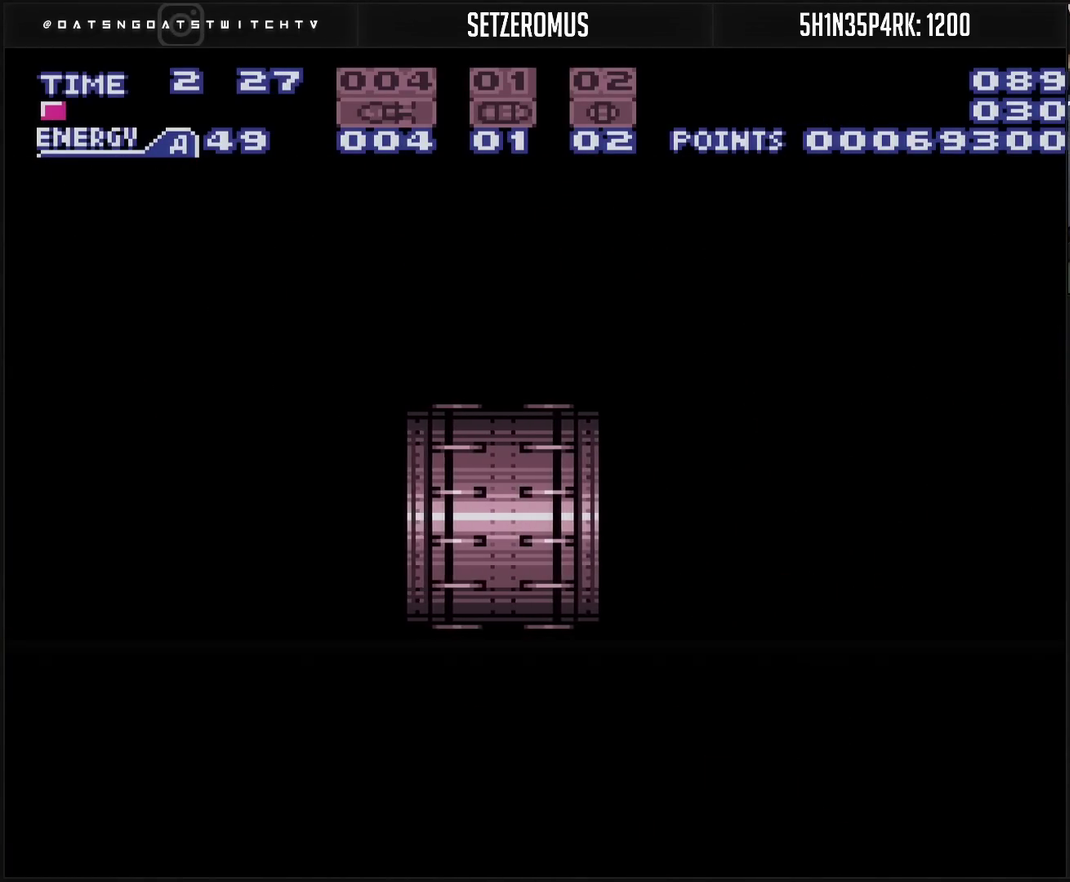
{"buttons": ["CROSS", "DPAD_LEFT"], "events": []}
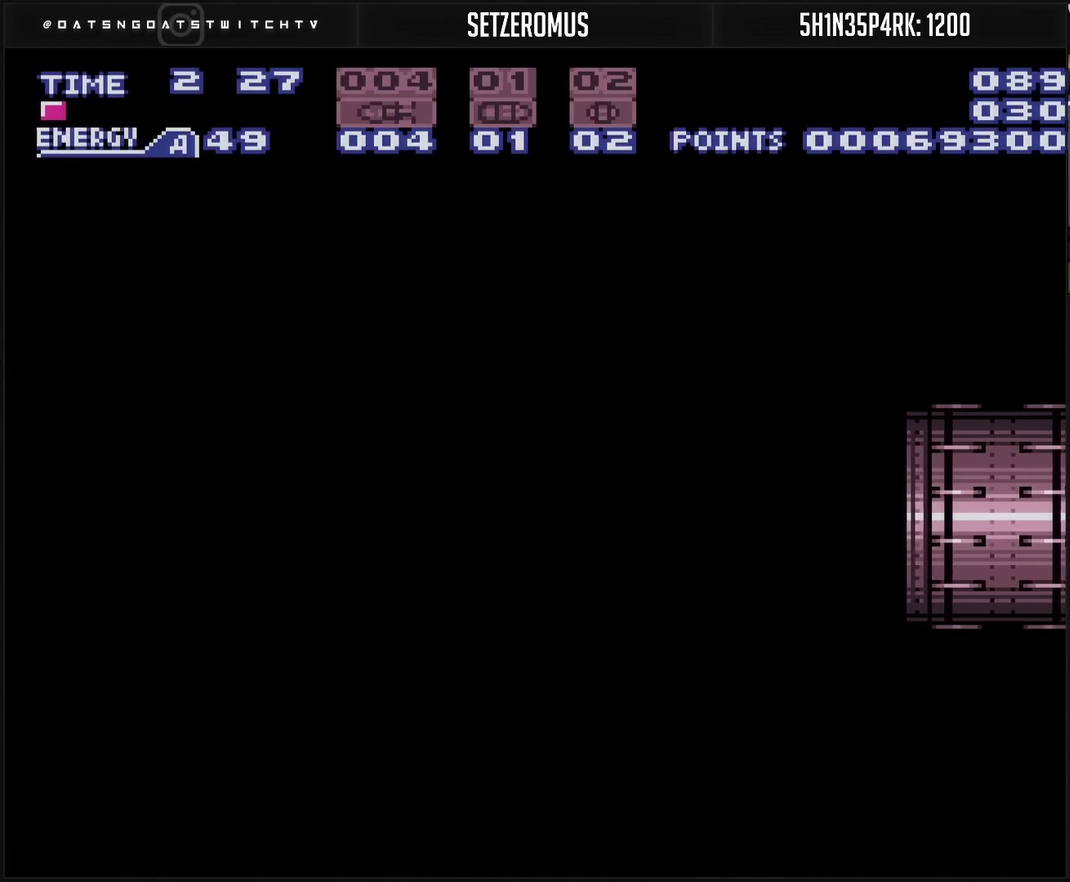
{"buttons": ["CROSS", "R1"], "events": [[267, "R1", "down"], [350, "DPAD_LEFT", "up"]]}
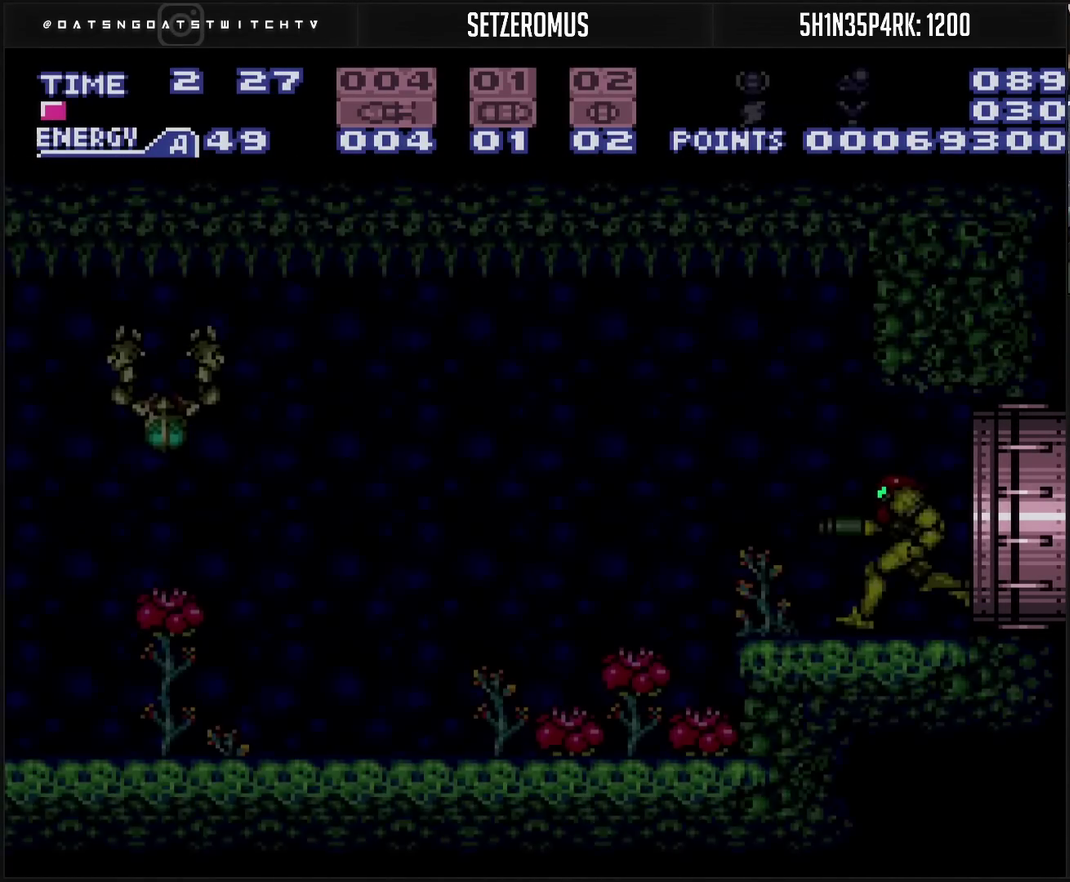
{"buttons": ["CROSS", "TRIANGLE", "R1"], "events": [[367, "DPAD_LEFT", "down"], [433, "TRIANGLE", "down"], [467, "DPAD_LEFT", "up"]]}
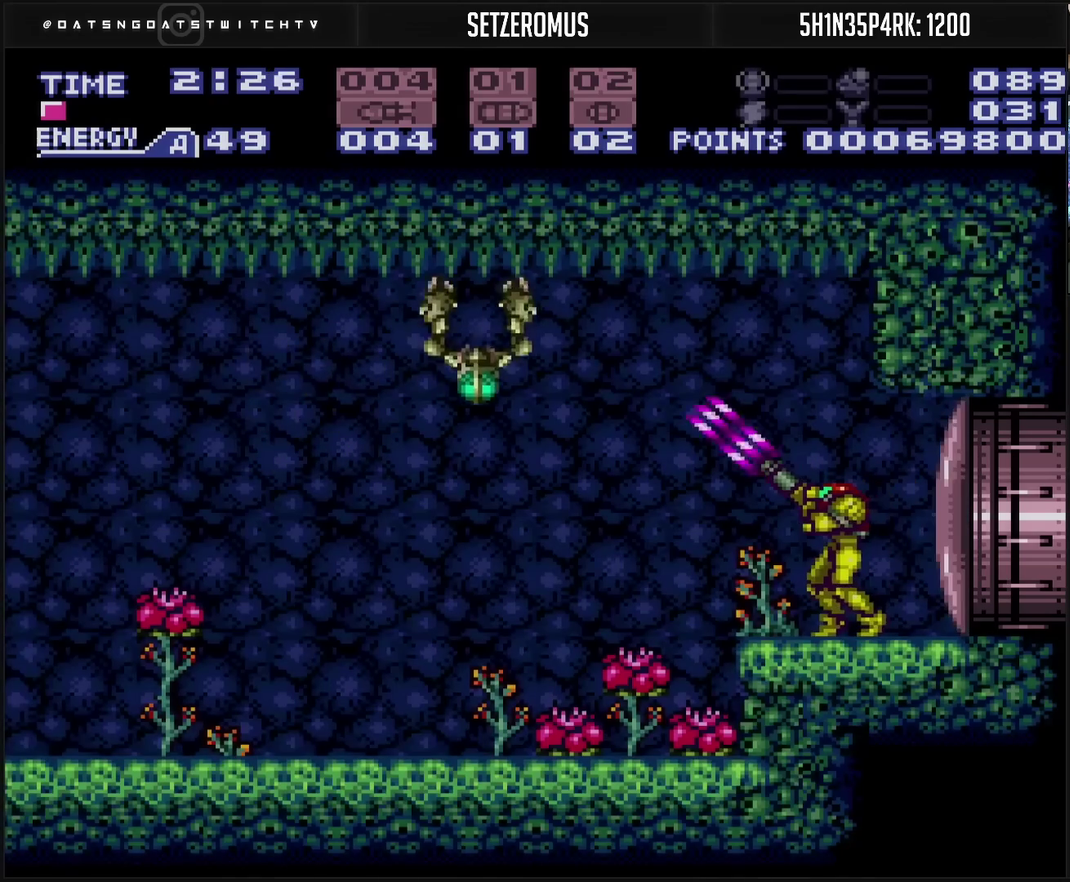
{"buttons": ["CROSS", "CIRCLE", "DPAD_LEFT"], "events": [[67, "TRIANGLE", "up"], [217, "TRIANGLE", "down"], [333, "TRIANGLE", "up"], [350, "DPAD_LEFT", "down"], [383, "R1", "up"], [483, "CIRCLE", "down"]]}
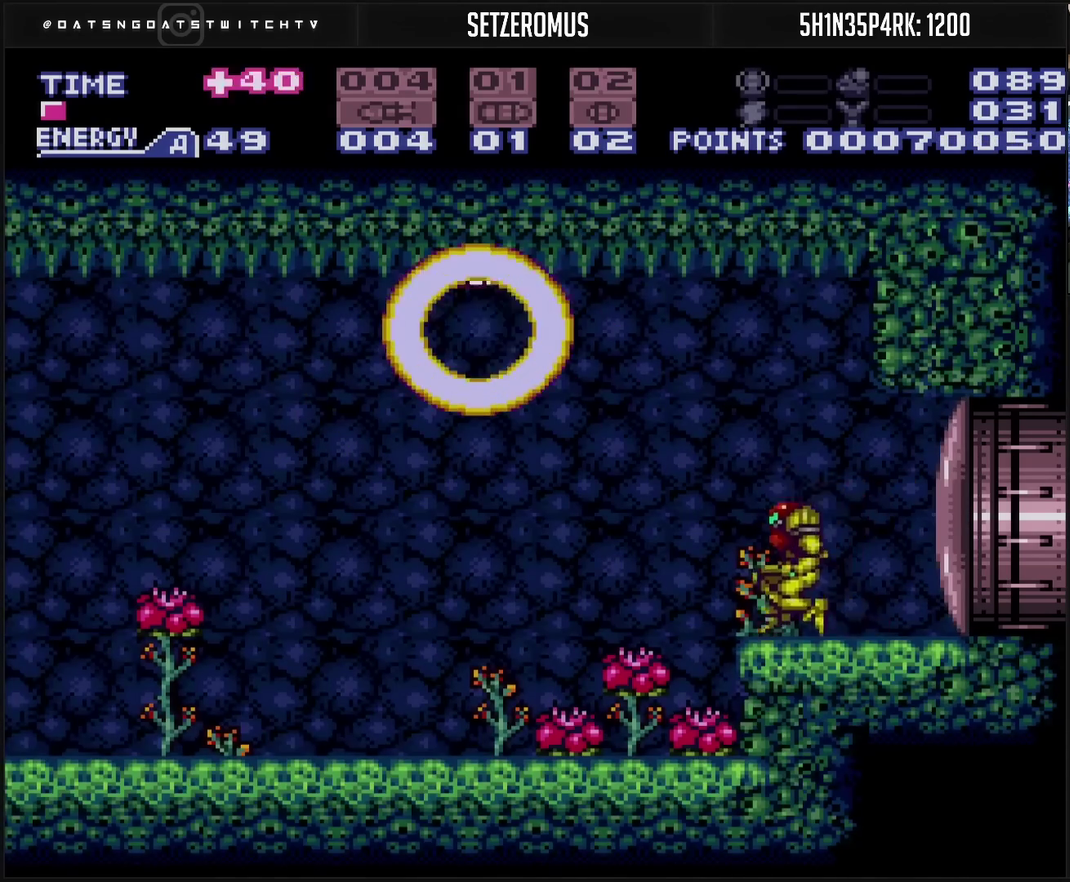
{"buttons": ["CROSS", "TRIANGLE", "DPAD_LEFT"], "events": [[100, "CROSS", "up"], [150, "CROSS", "down"], [183, "TRIANGLE", "down"], [200, "CIRCLE", "up"], [367, "TRIANGLE", "up"], [433, "TRIANGLE", "down"]]}
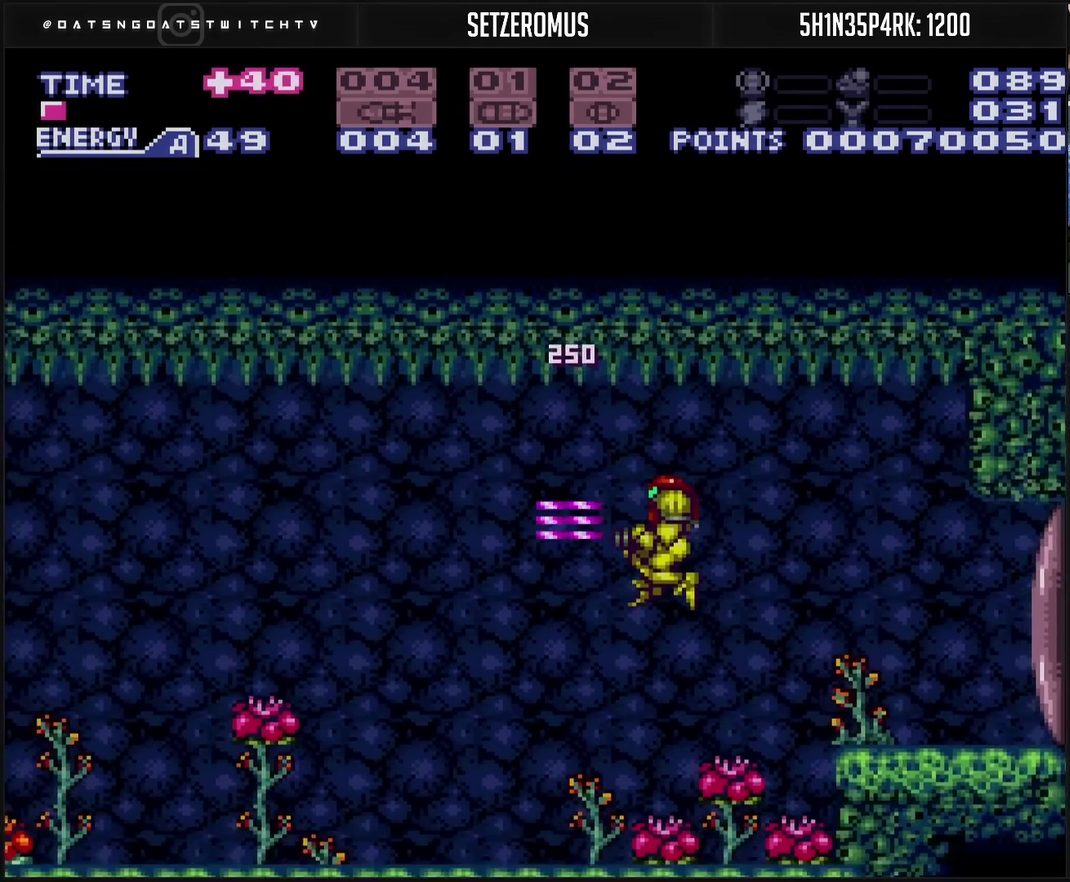
{"buttons": ["TRIANGLE", "DPAD_LEFT"], "events": [[33, "TRIANGLE", "up"], [217, "TRIANGLE", "down"], [250, "CROSS", "up"], [300, "TRIANGLE", "up"], [417, "CROSS", "down"], [450, "TRIANGLE", "down"], [467, "CROSS", "up"]]}
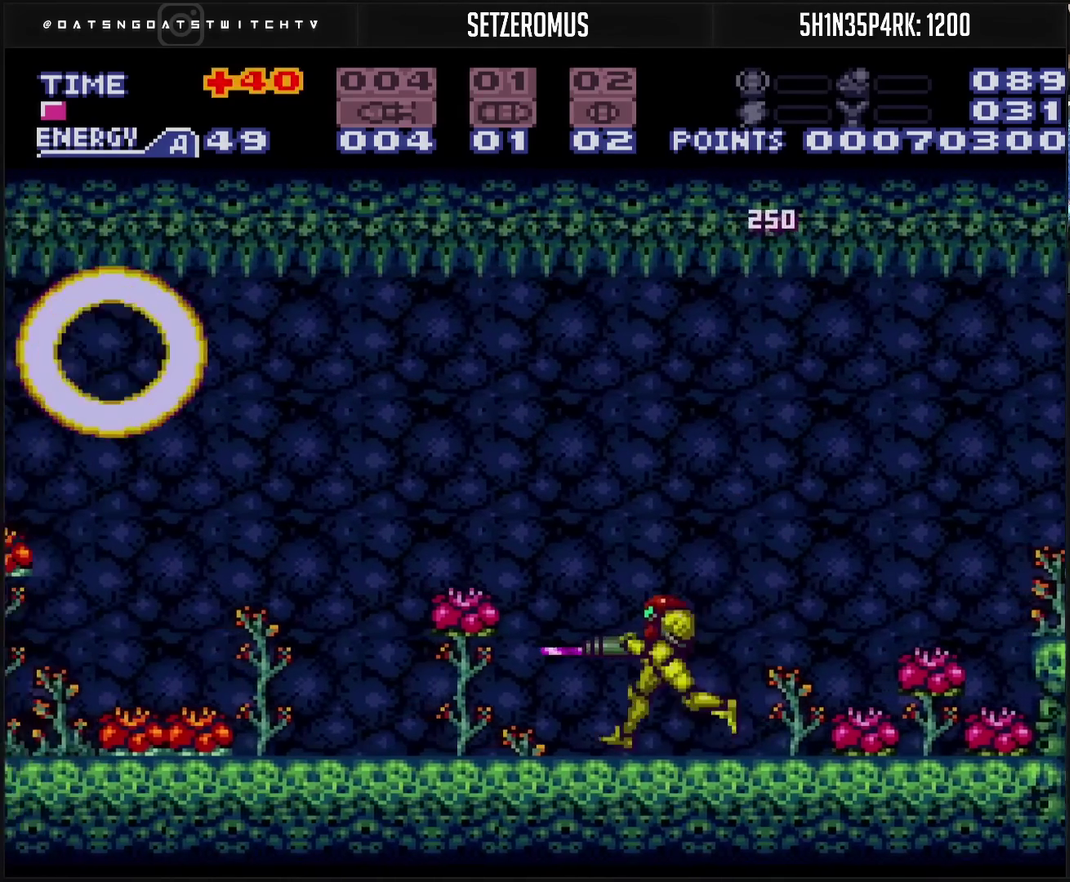
{"buttons": ["CROSS", "DPAD_LEFT"], "events": [[17, "CROSS", "down"], [17, "TRIANGLE", "up"], [67, "TRIANGLE", "down"], [183, "TRIANGLE", "up"], [317, "TRIANGLE", "down"], [350, "CROSS", "up"], [450, "CROSS", "down"], [450, "TRIANGLE", "up"]]}
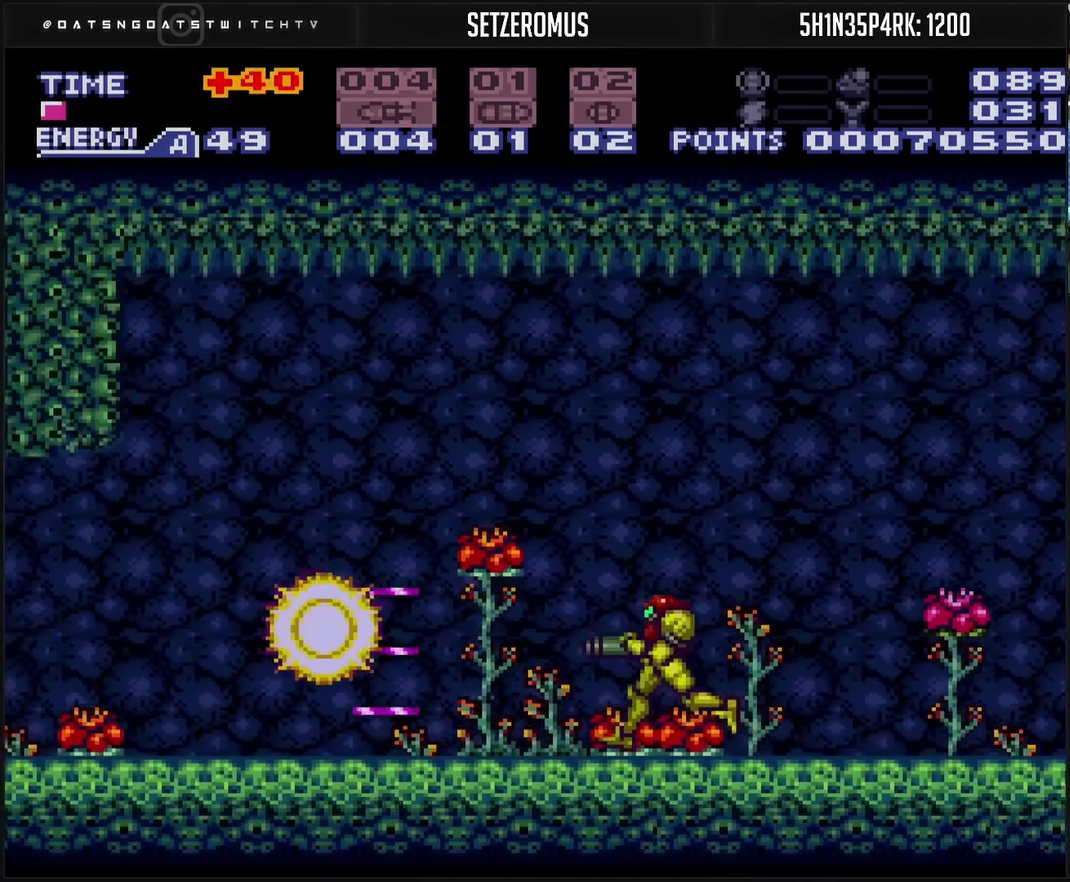
{"buttons": ["TRIANGLE", "R1", "DPAD_LEFT"], "events": [[333, "R1", "down"], [400, "TRIANGLE", "down"], [500, "CROSS", "up"]]}
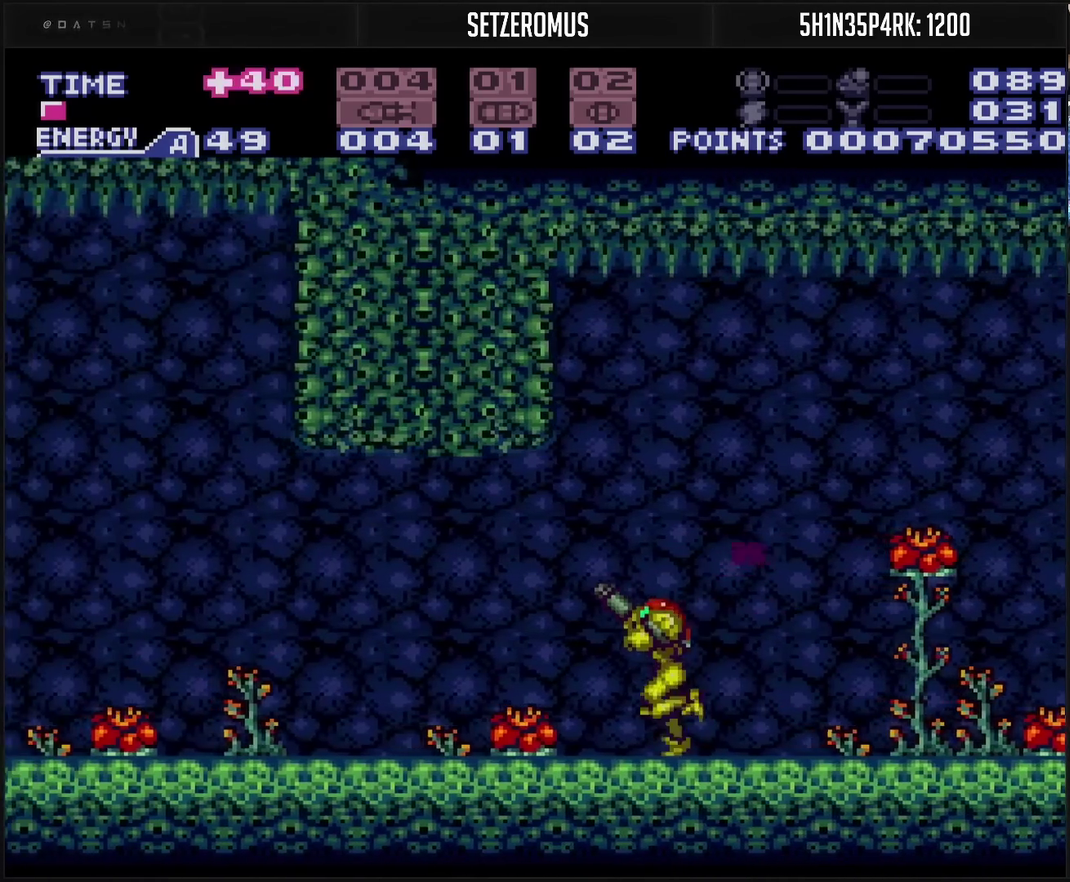
{"buttons": ["CIRCLE", "DPAD_LEFT"], "events": [[17, "CROSS", "down"], [17, "TRIANGLE", "up"], [33, "R1", "up"], [317, "CIRCLE", "down"], [333, "CROSS", "up"]]}
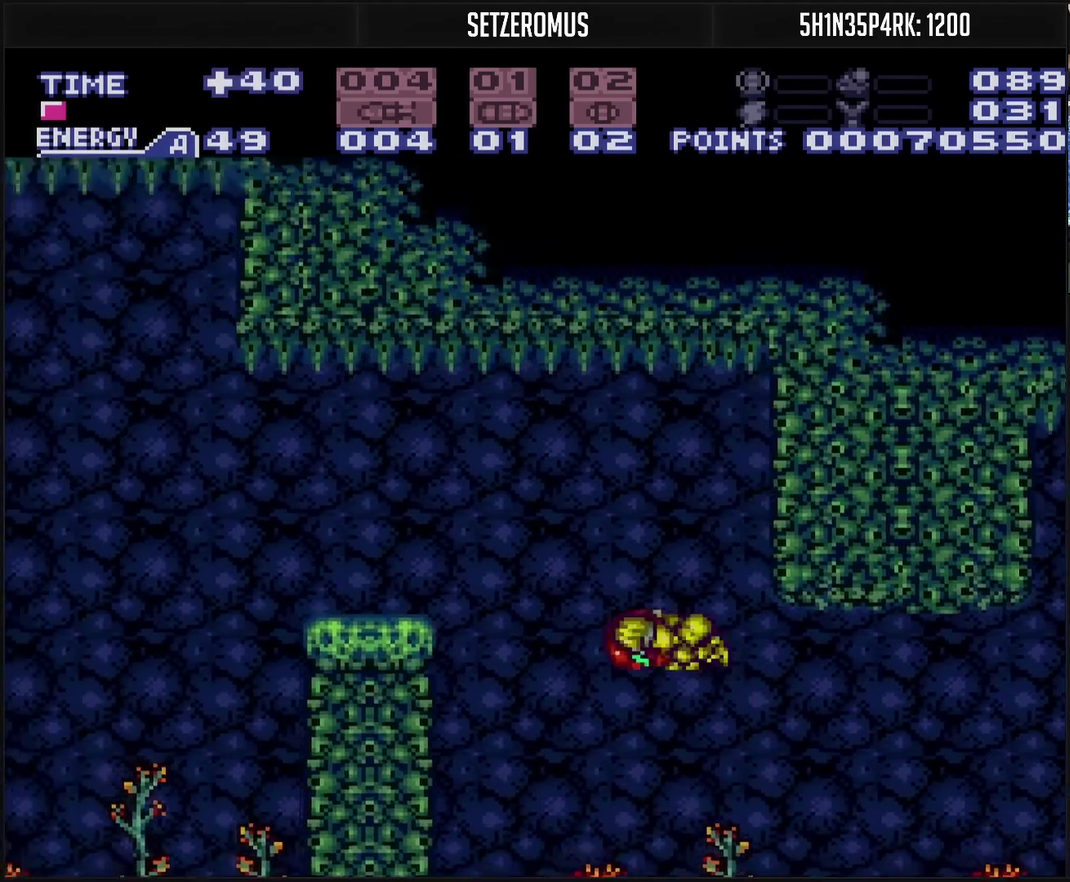
{"buttons": ["DPAD_LEFT"], "events": [[317, "CIRCLE", "up"], [317, "TRIANGLE", "down"], [417, "TRIANGLE", "up"]]}
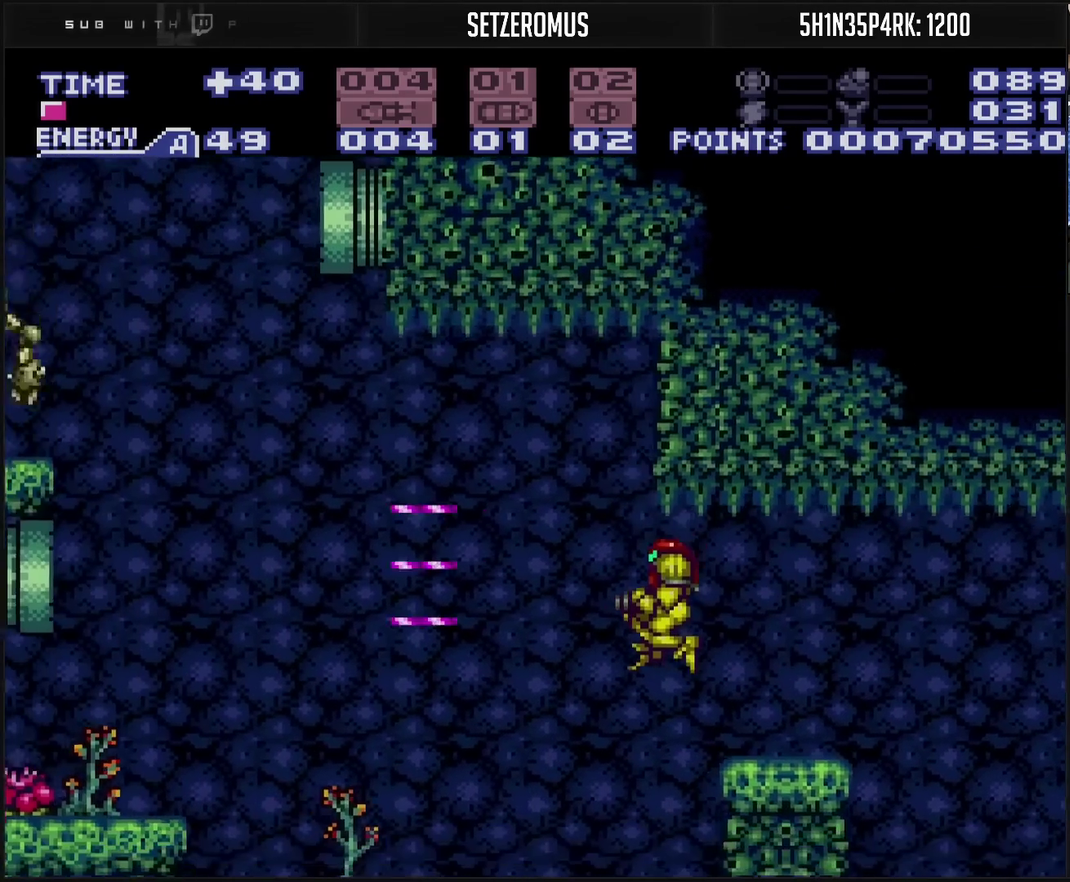
{"buttons": ["DPAD_LEFT"], "events": [[217, "R1", "down"], [267, "TRIANGLE", "down"], [350, "R1", "up"], [383, "TRIANGLE", "up"]]}
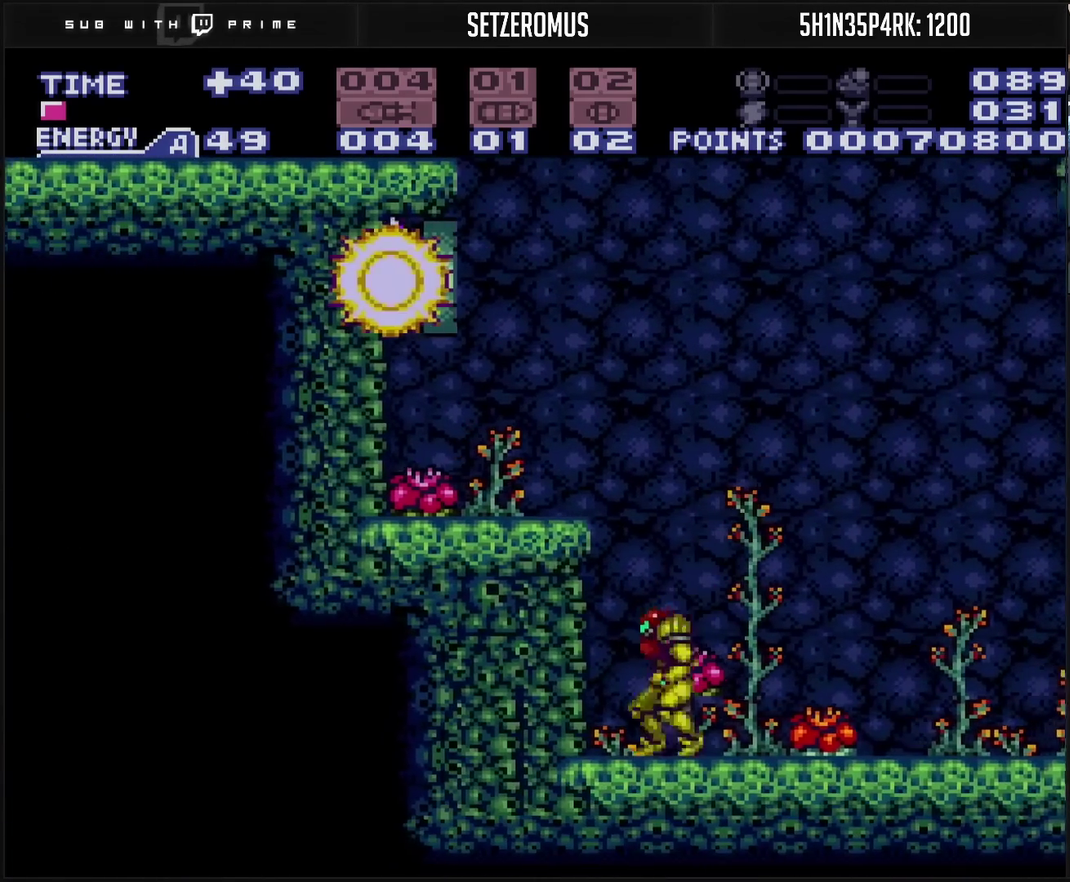
{"buttons": ["TRIANGLE", "DPAD_UP"], "events": [[117, "DPAD_LEFT", "up"], [133, "DPAD_UP", "down"], [133, "TRIANGLE", "down"], [217, "TRIANGLE", "up"], [283, "TRIANGLE", "down"]]}
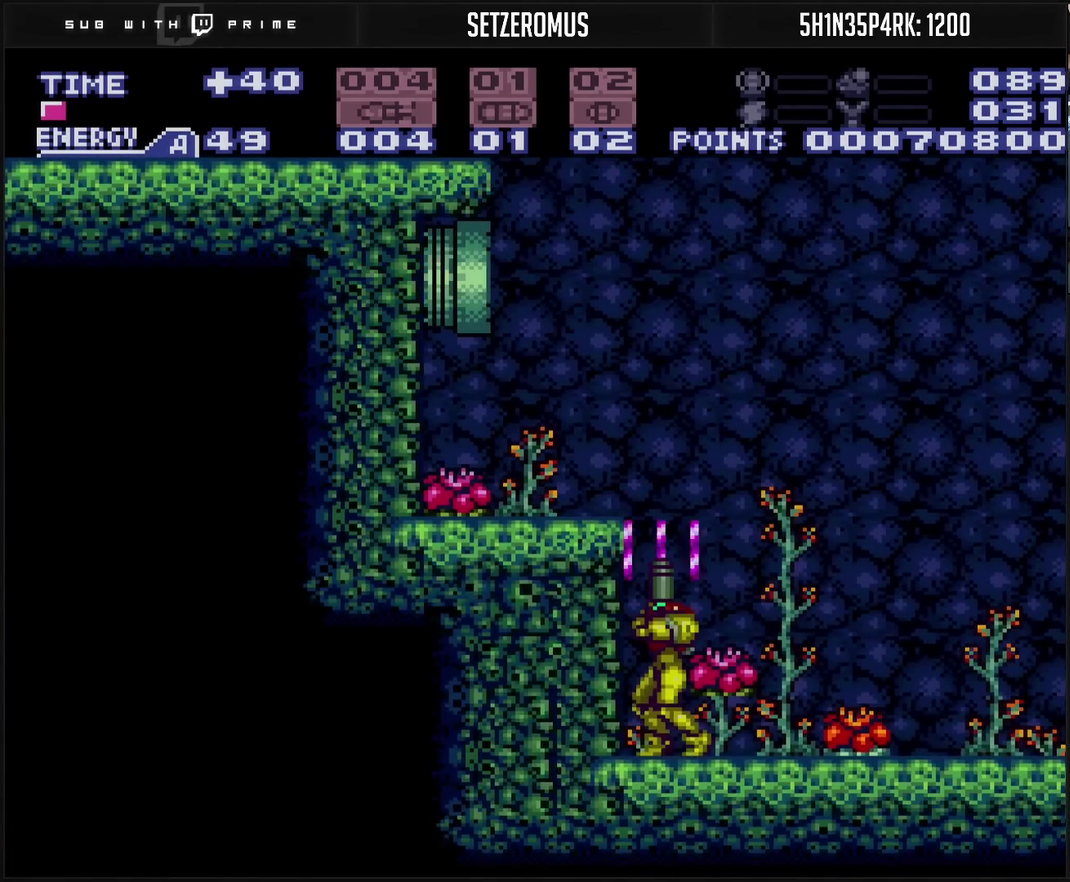
{"buttons": ["DPAD_UP"], "events": [[50, "CIRCLE", "down"], [50, "TRIANGLE", "up"], [167, "DPAD_LEFT", "down"], [167, "DPAD_UP", "up"], [350, "CIRCLE", "up"], [450, "DPAD_LEFT", "up"], [483, "DPAD_UP", "down"]]}